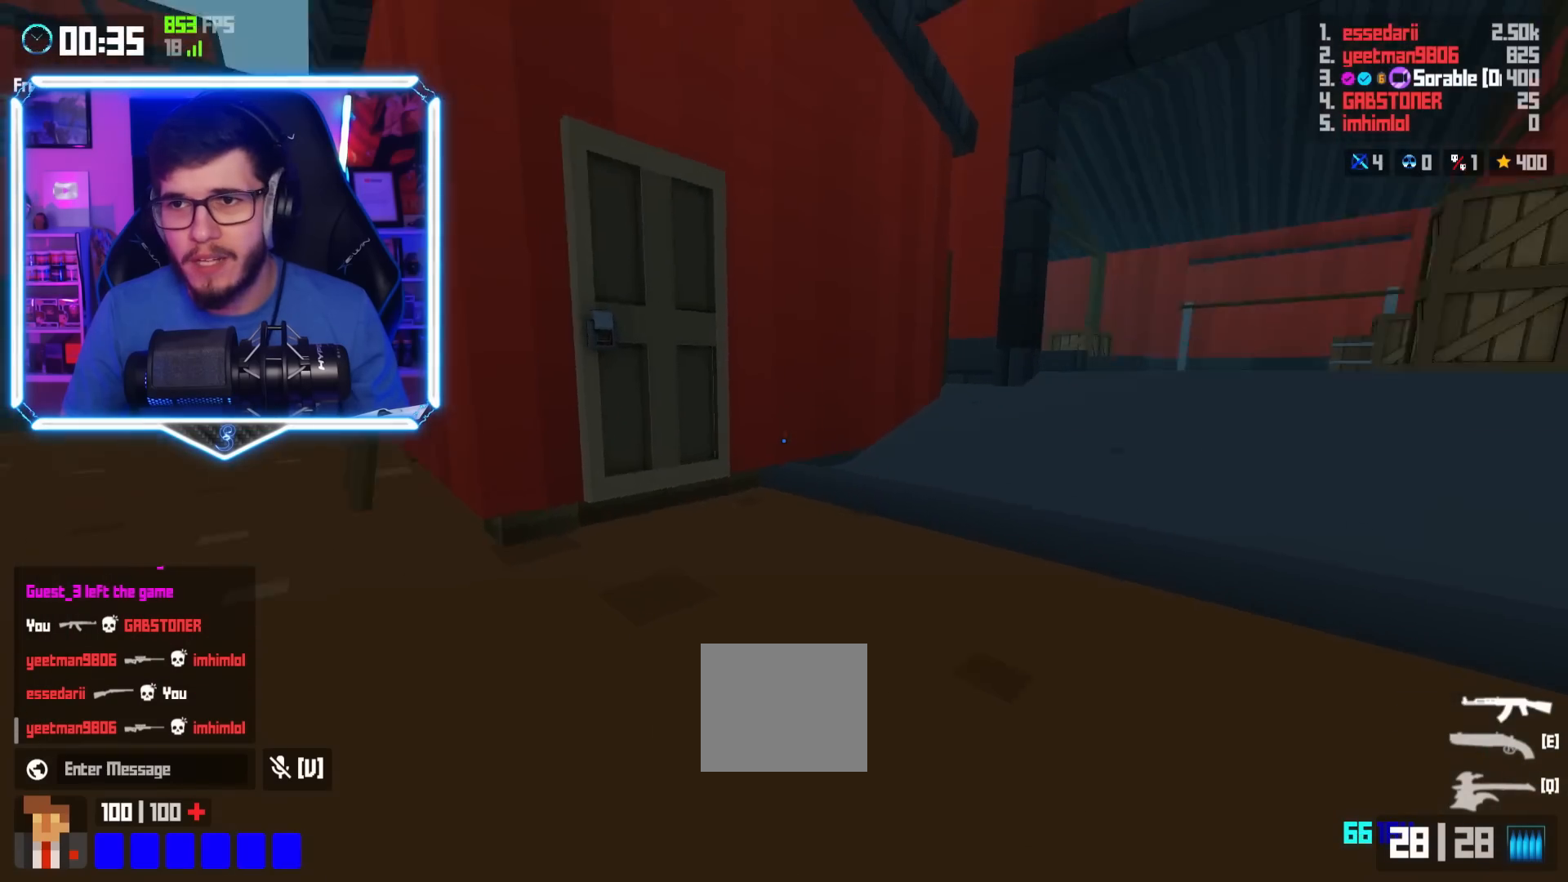
Gameplay with keyboard; each line is a JSON object with the keys held at the frame after it. "events" lists presses ("down") and releases ("up") of "a", "d", "e", "q", "s", "shift", "space" and "w" between this image and that frame as [ms after this image, input, new state], when the widget could be followed in between. No other keys are recorded. Mouse input is not recorded.
{"keys": ["d", "w"], "events": [[67, "shift", "up"], [117, "space", "down"], [183, "space", "up"], [334, "a", "up"], [400, "d", "down"]]}
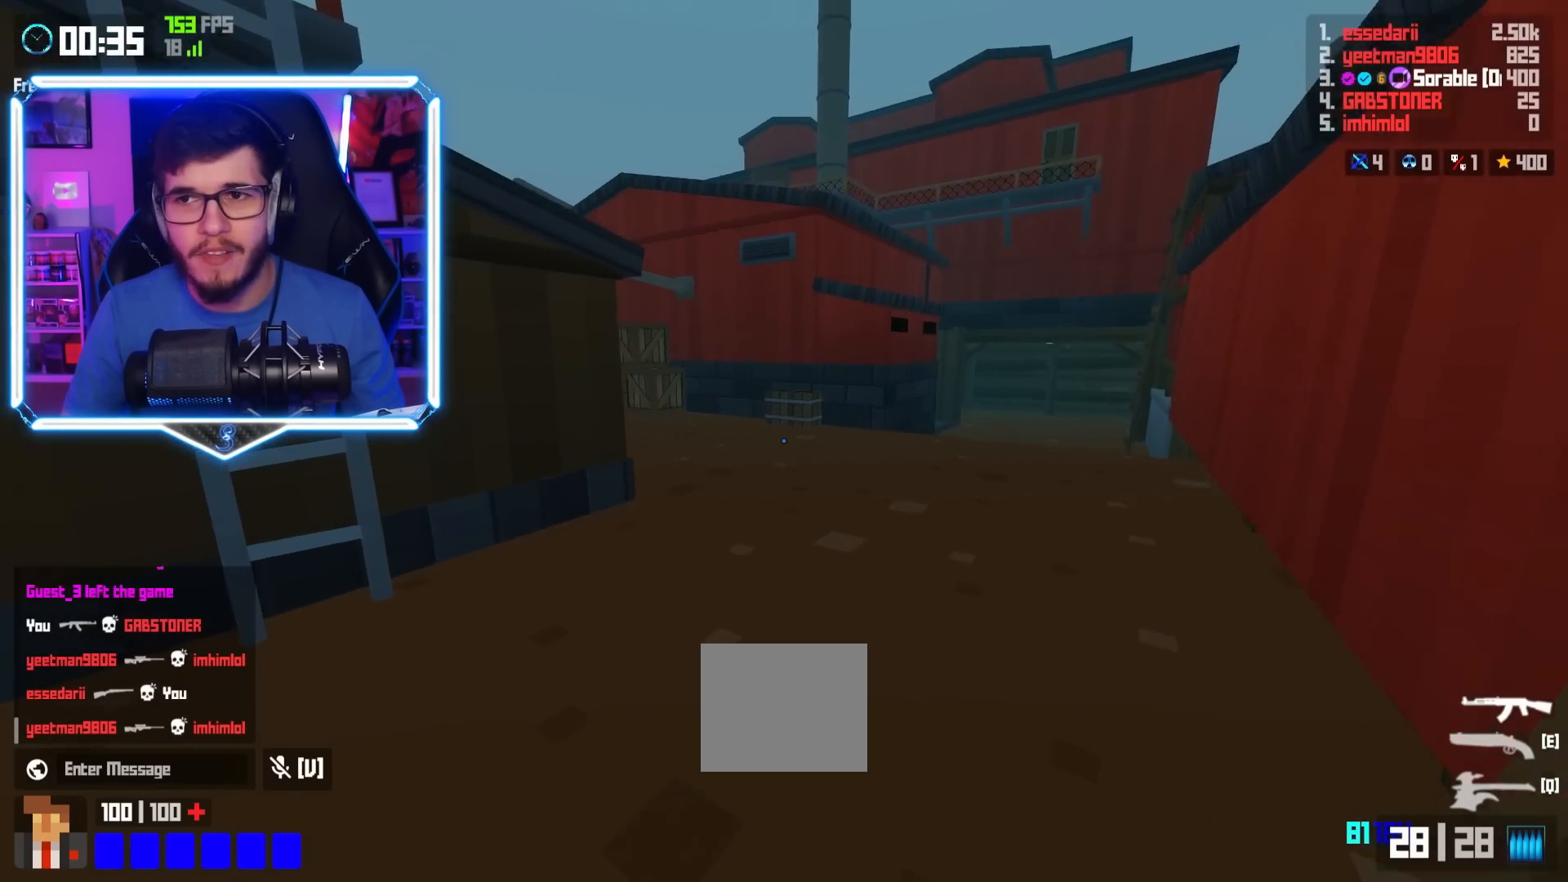
{"keys": ["d", "w"], "events": [[84, "d", "up"], [84, "shift", "down"], [267, "shift", "up"], [334, "space", "down"], [418, "d", "down"], [434, "space", "up"]]}
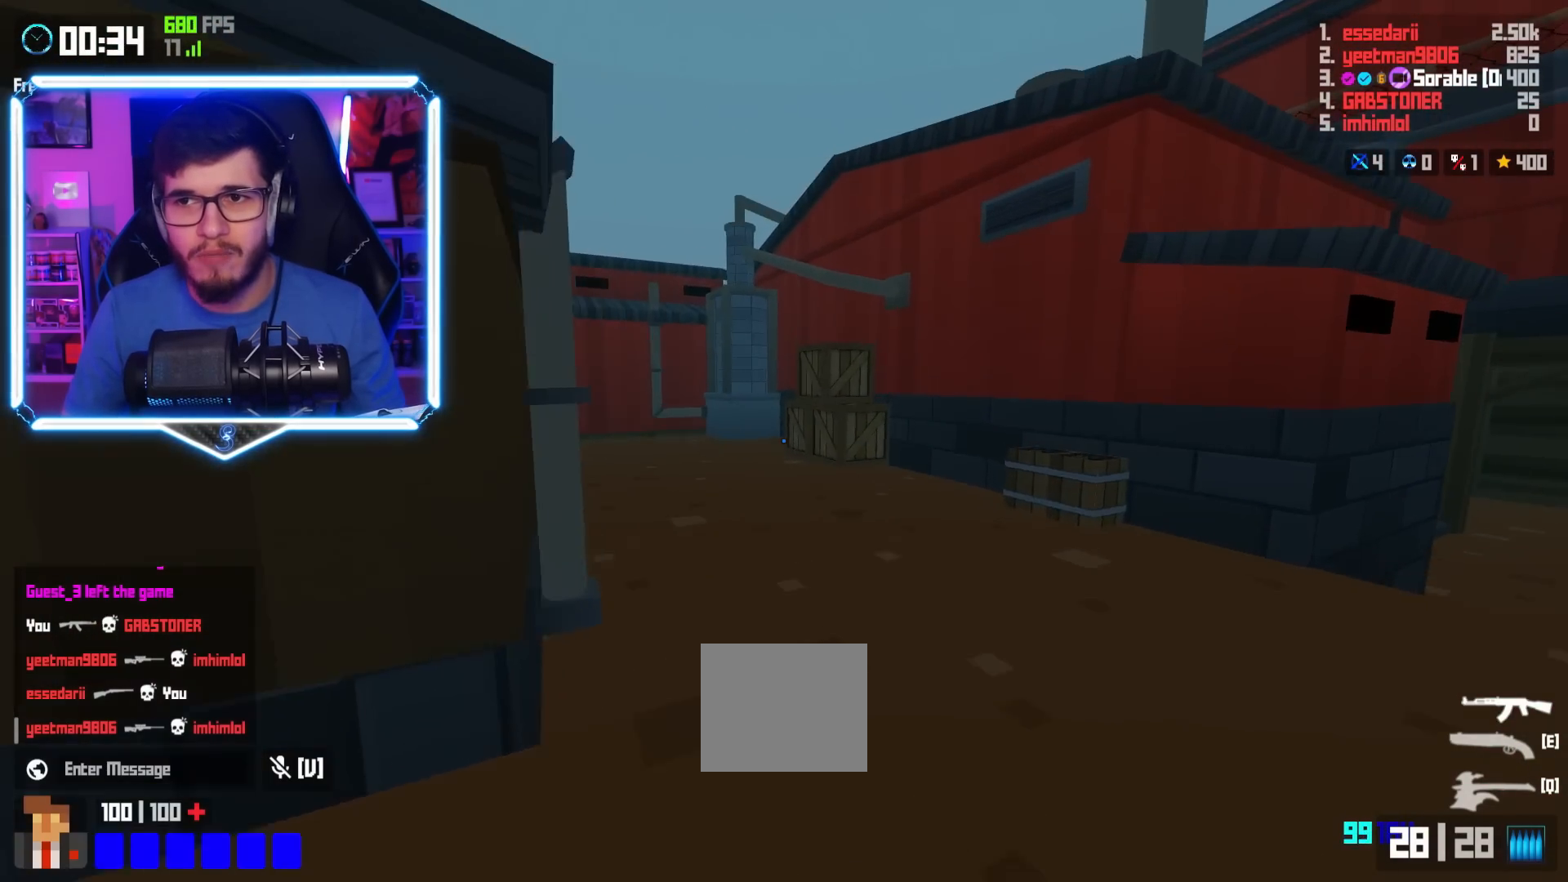
{"keys": ["w"], "events": [[300, "d", "up"], [300, "shift", "down"], [500, "shift", "up"]]}
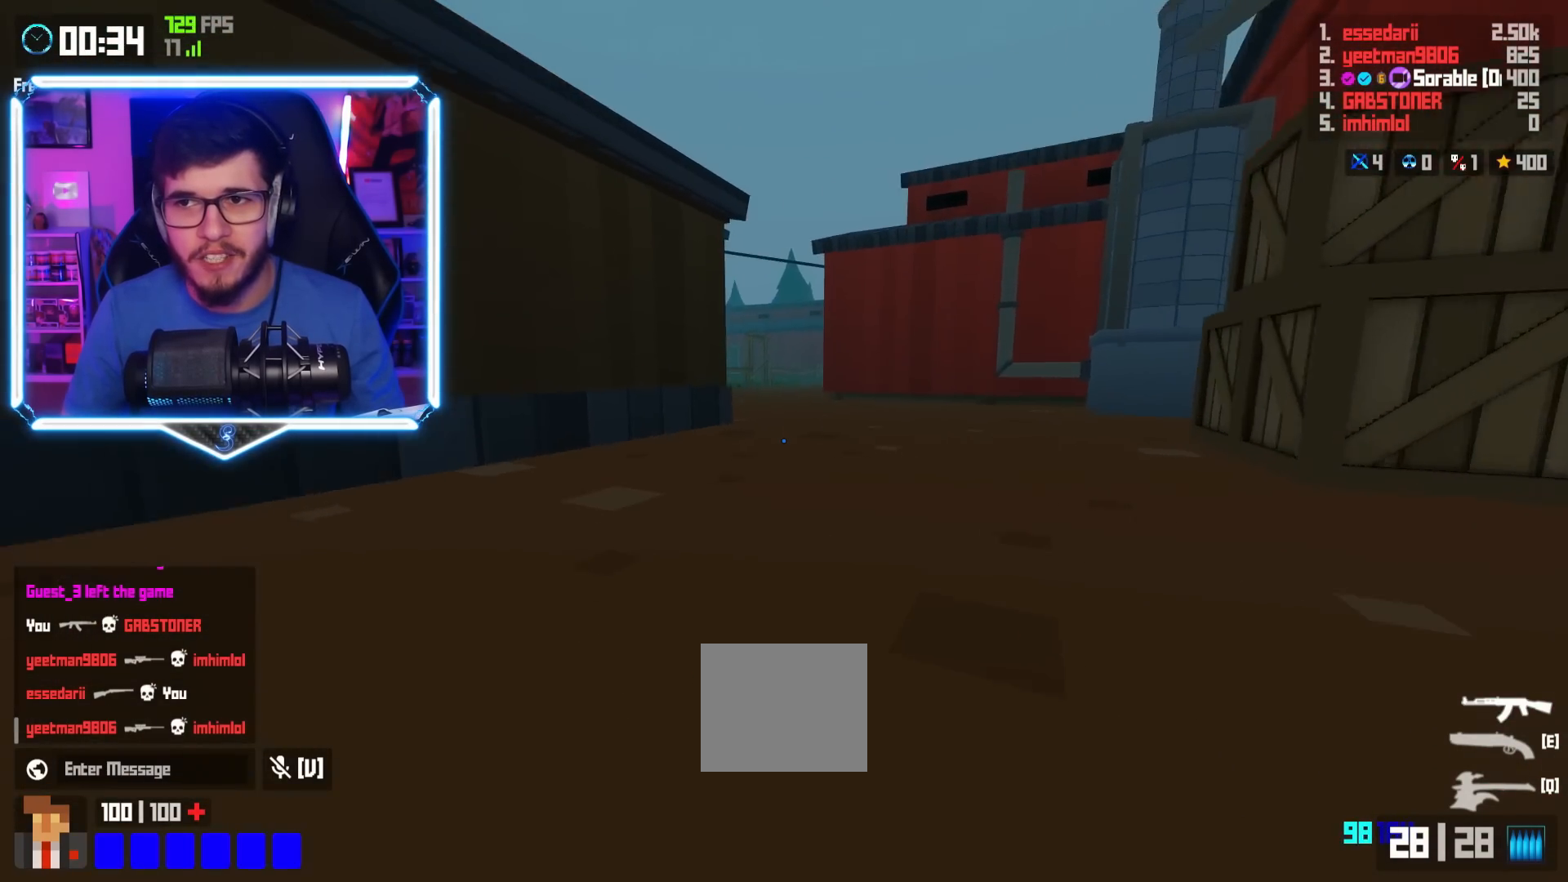
{"keys": ["shift", "w"], "events": [[34, "space", "down"], [101, "space", "up"], [134, "d", "down"], [317, "d", "up"], [468, "shift", "down"]]}
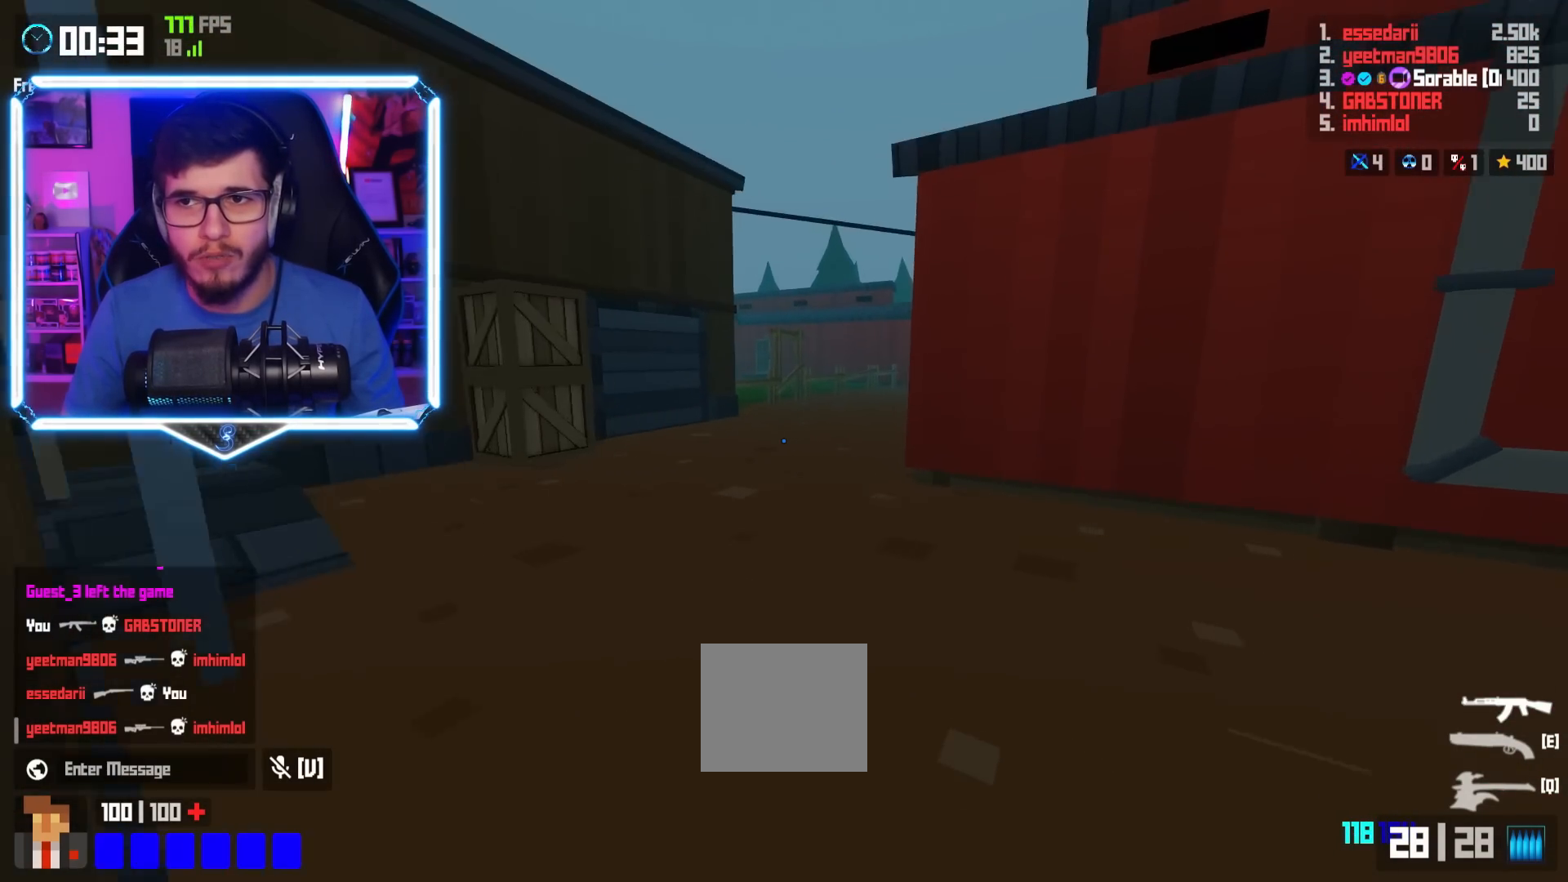
{"keys": ["s"], "events": [[183, "s", "down"], [183, "shift", "up"], [183, "w", "up"], [250, "space", "down"], [317, "space", "up"]]}
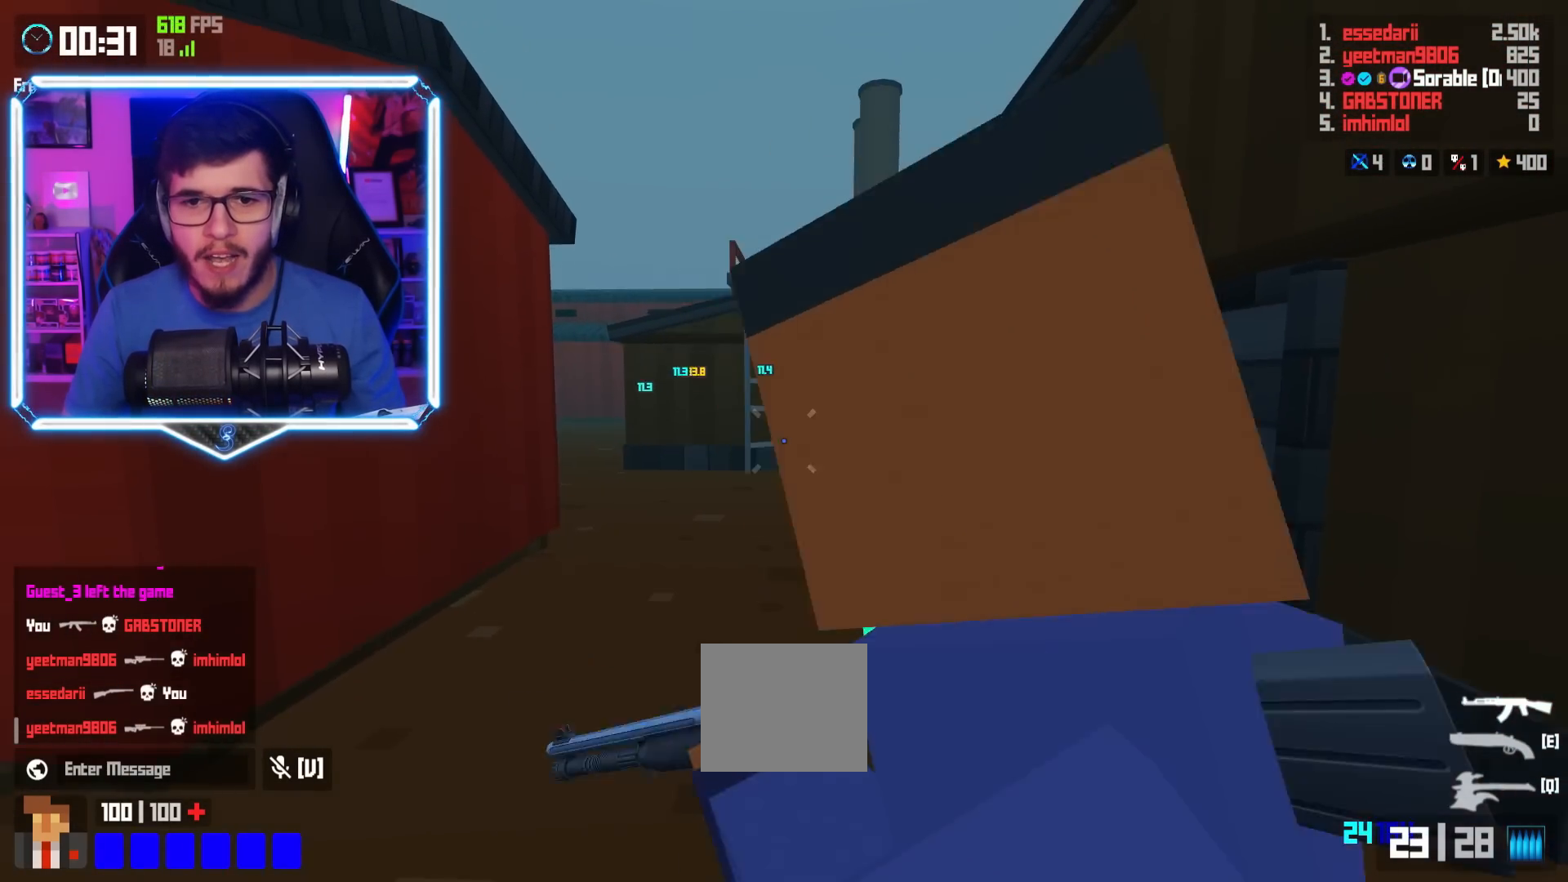
{"keys": ["a", "w"], "events": [[184, "s", "up"], [217, "a", "down"], [301, "w", "down"]]}
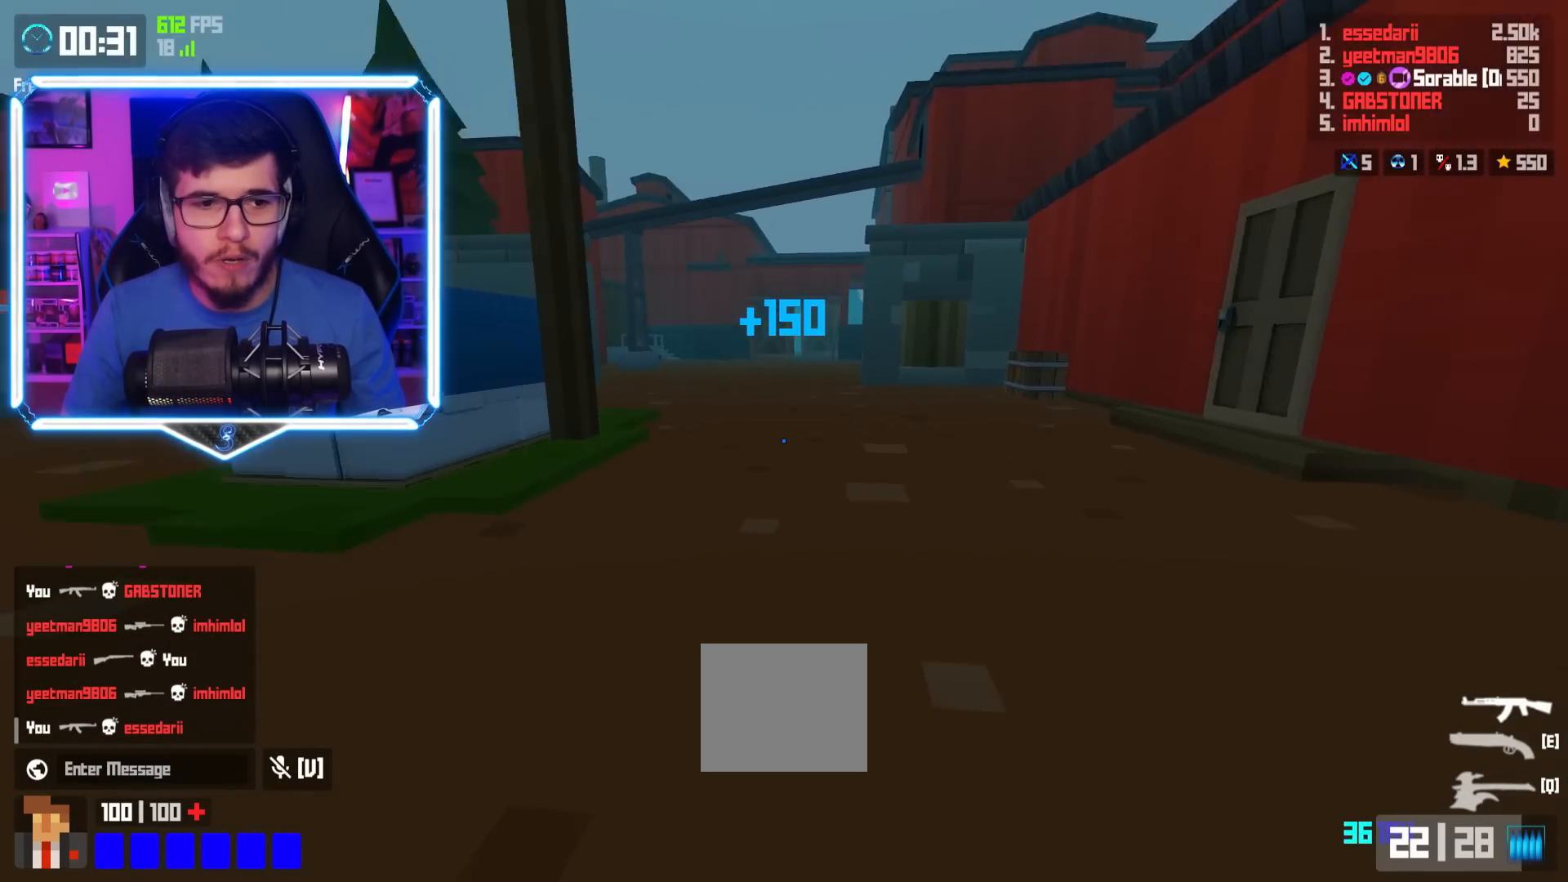
{"keys": ["a", "w"], "events": [[117, "space", "down"], [183, "space", "up"]]}
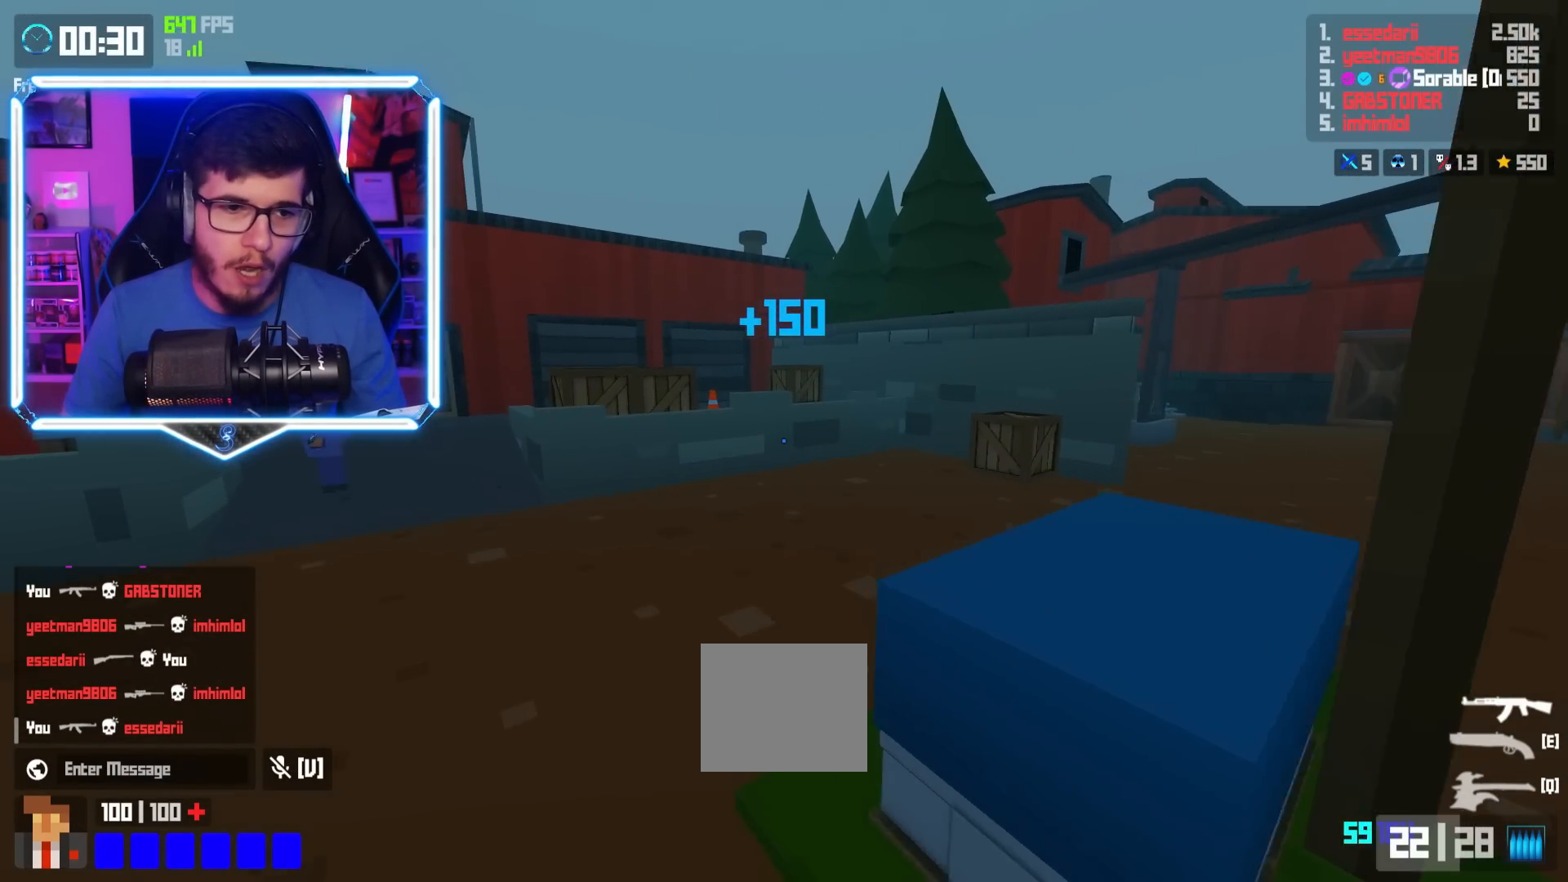
{"keys": ["a", "w"], "events": [[284, "shift", "down"], [317, "shift", "up"]]}
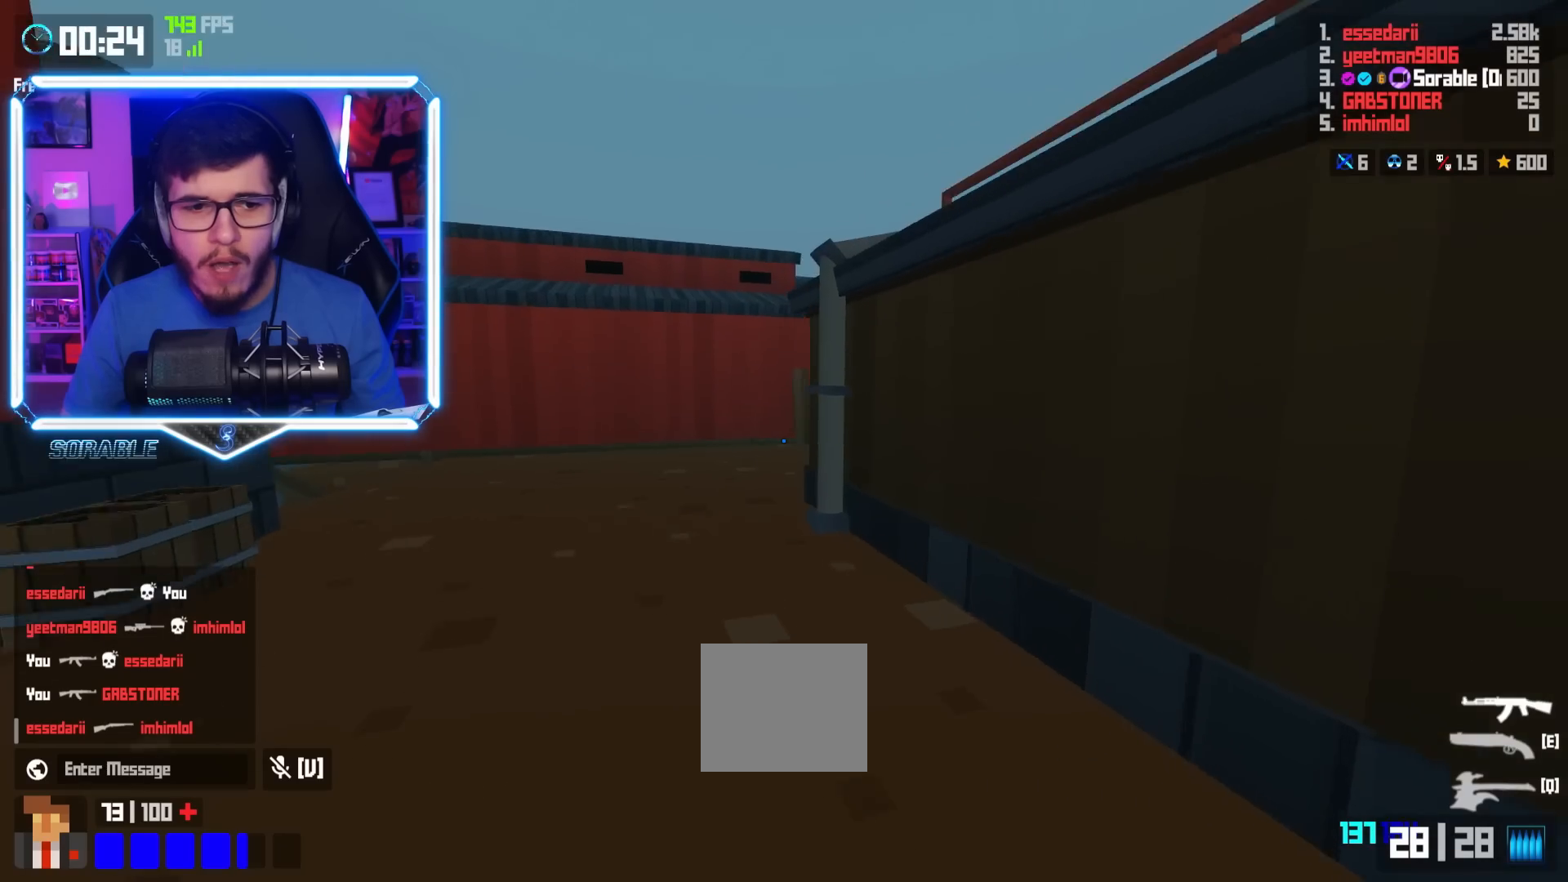
{"keys": ["a", "w"], "events": [[50, "shift", "down"], [300, "shift", "up"], [317, "space", "down"], [400, "space", "up"]]}
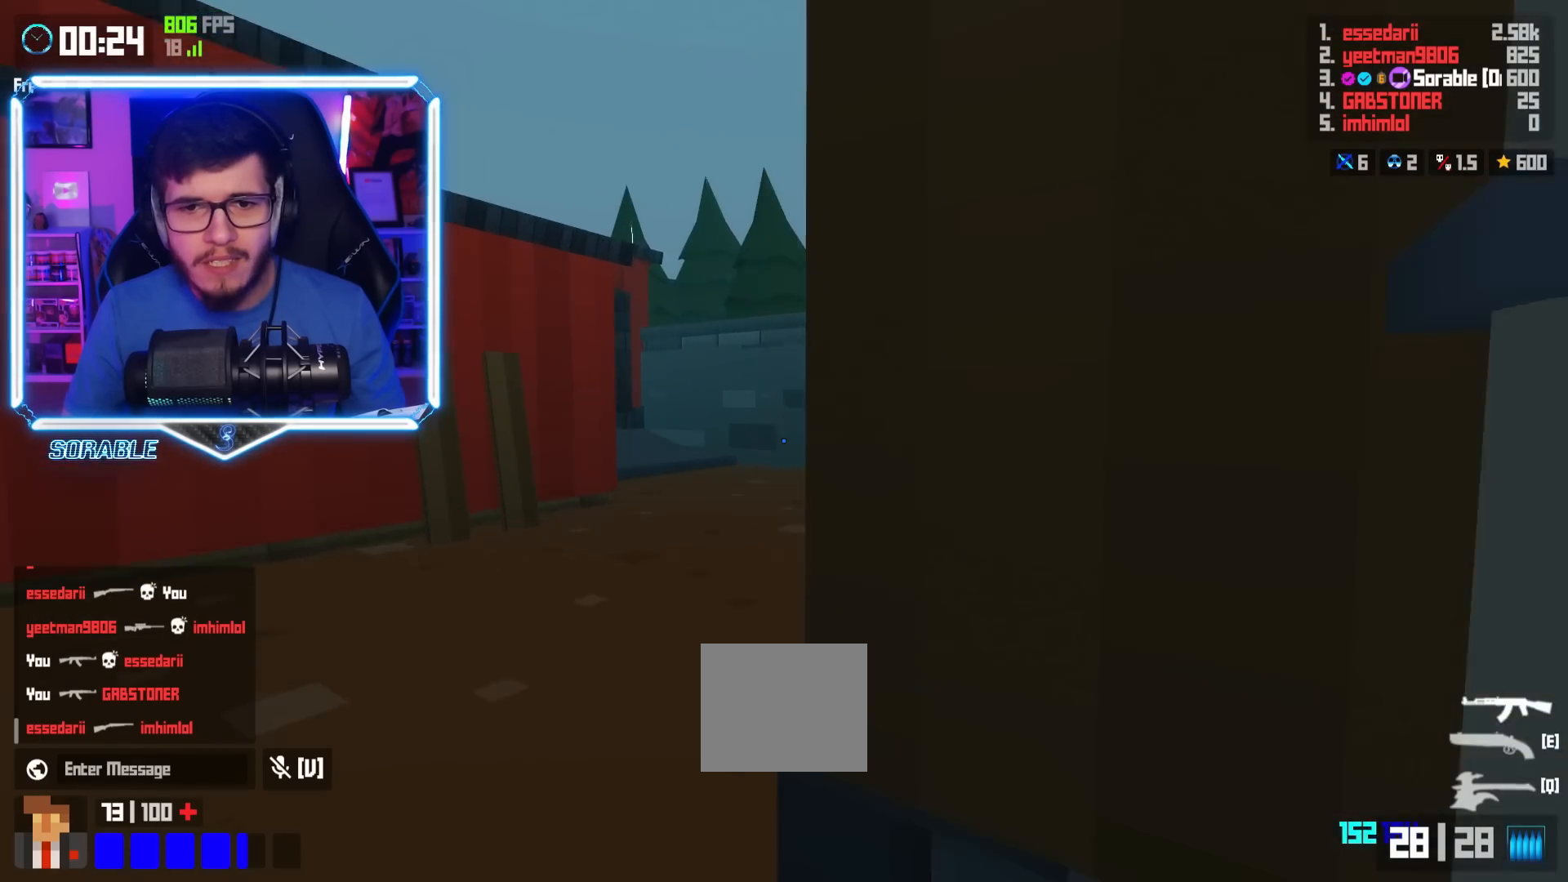
{"keys": ["d", "w"], "events": [[151, "shift", "down"], [351, "shift", "up"], [367, "space", "down"], [401, "a", "up"], [434, "d", "down"], [451, "space", "up"]]}
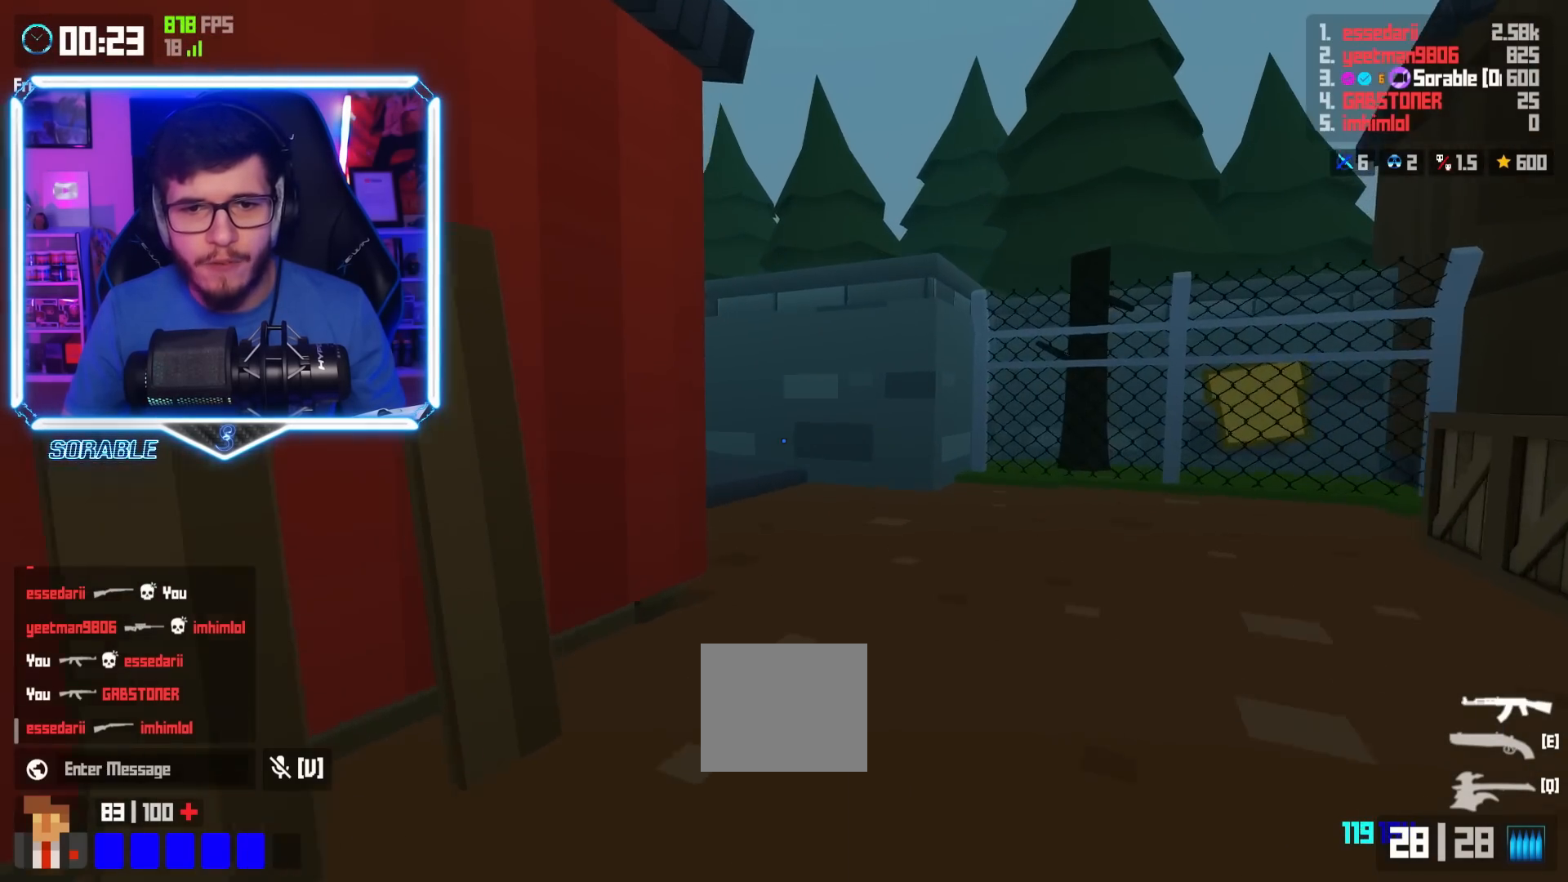
{"keys": ["space", "w"], "events": [[250, "d", "up"], [267, "shift", "down"], [434, "shift", "up"], [467, "space", "down"]]}
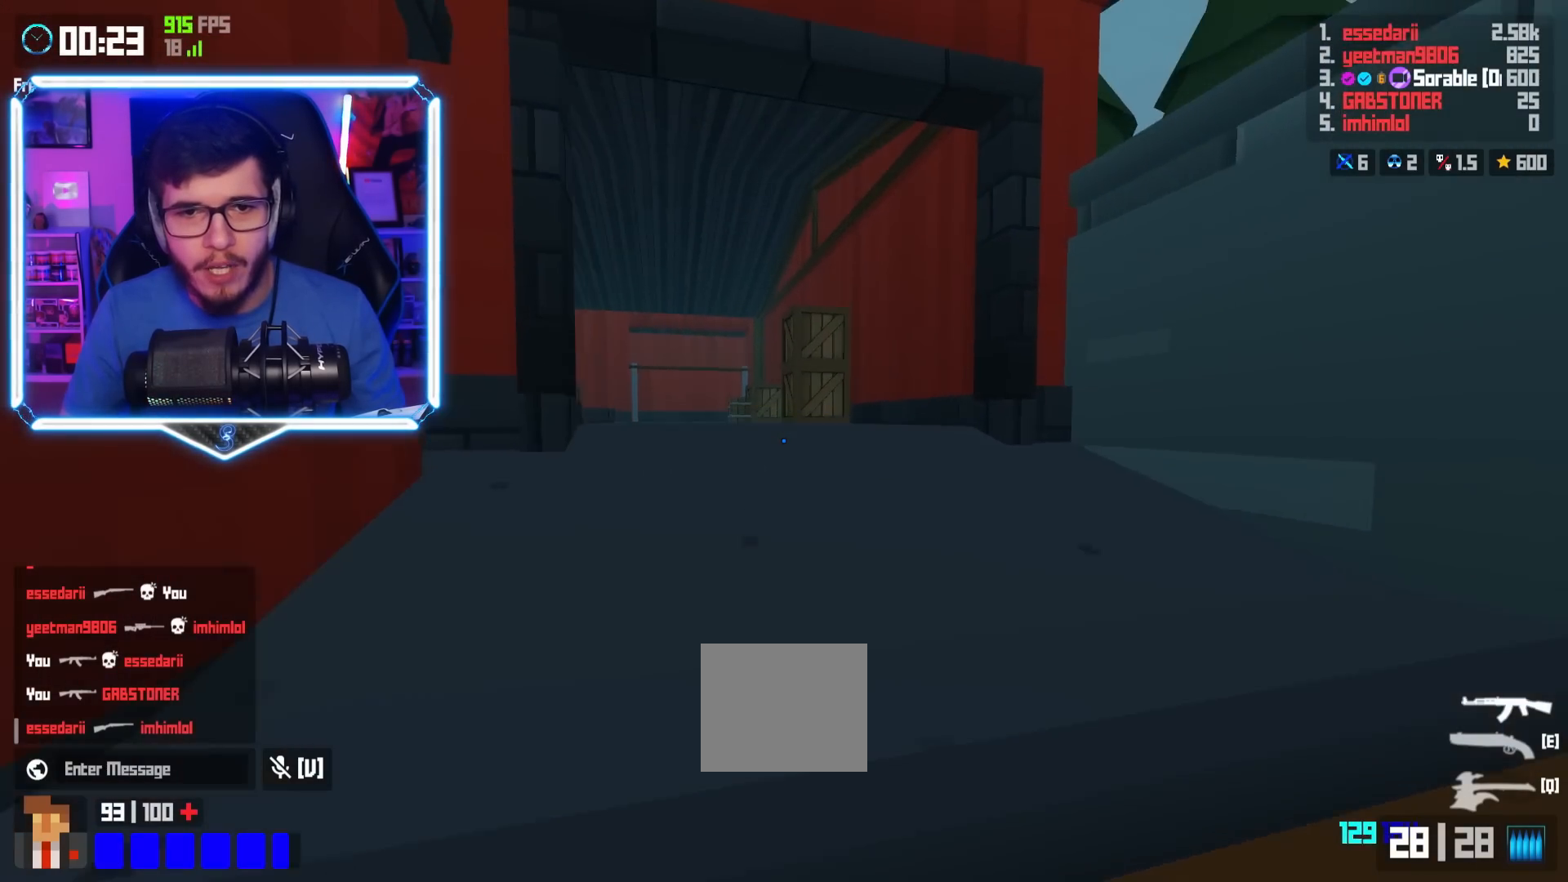
{"keys": ["shift", "w"], "events": [[34, "space", "up"], [167, "shift", "down"]]}
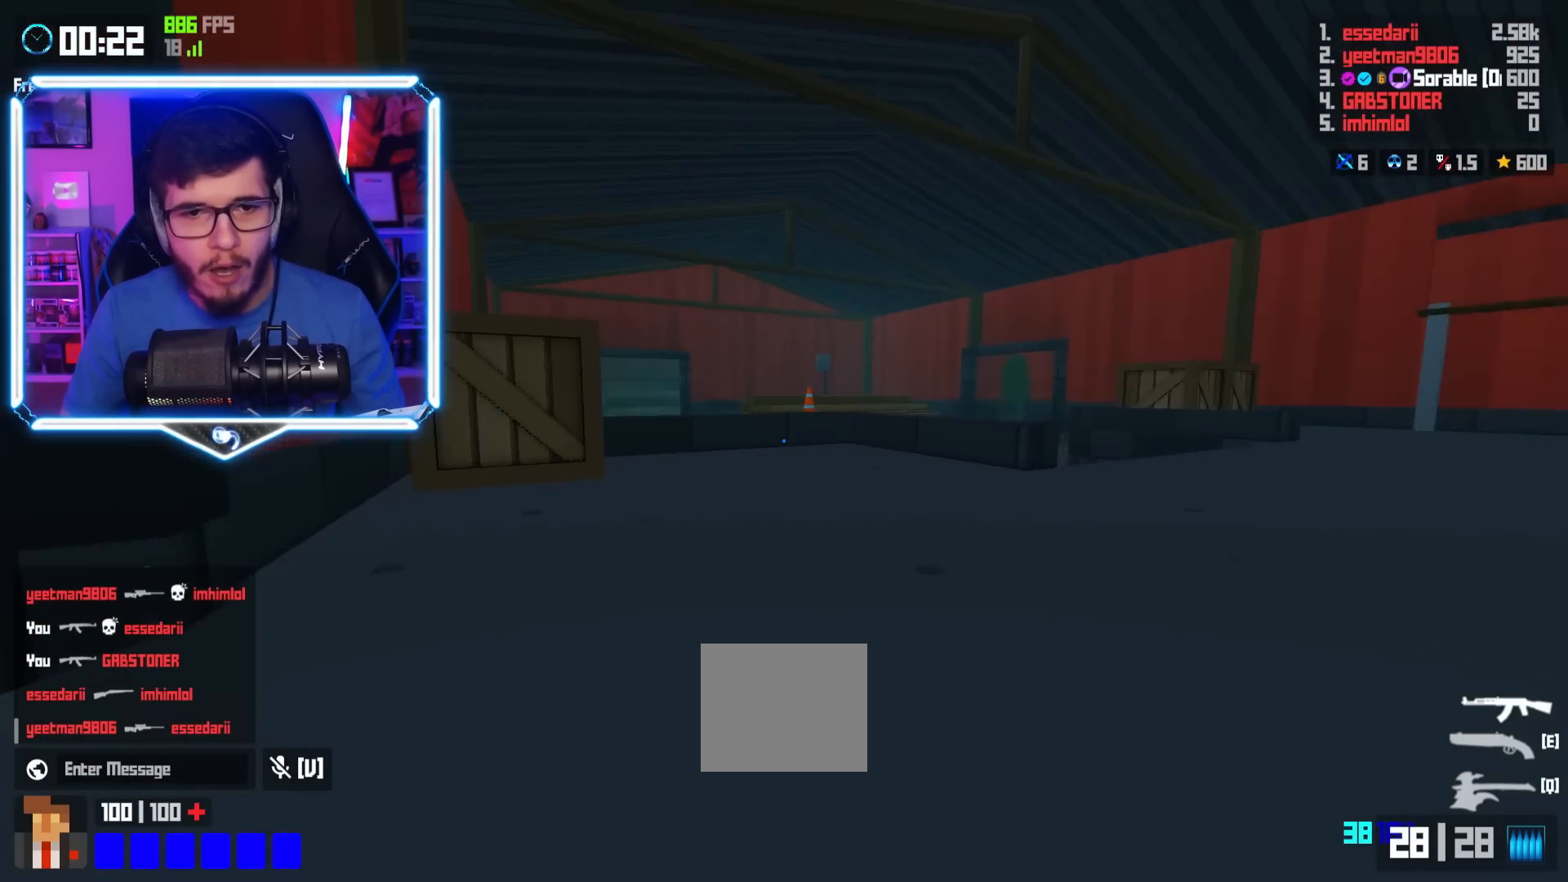
{"keys": ["a", "w"], "events": [[50, "shift", "up"], [100, "space", "down"], [133, "a", "down"], [183, "a", "up"], [183, "space", "up"], [250, "d", "down"], [417, "d", "up"], [450, "a", "down"]]}
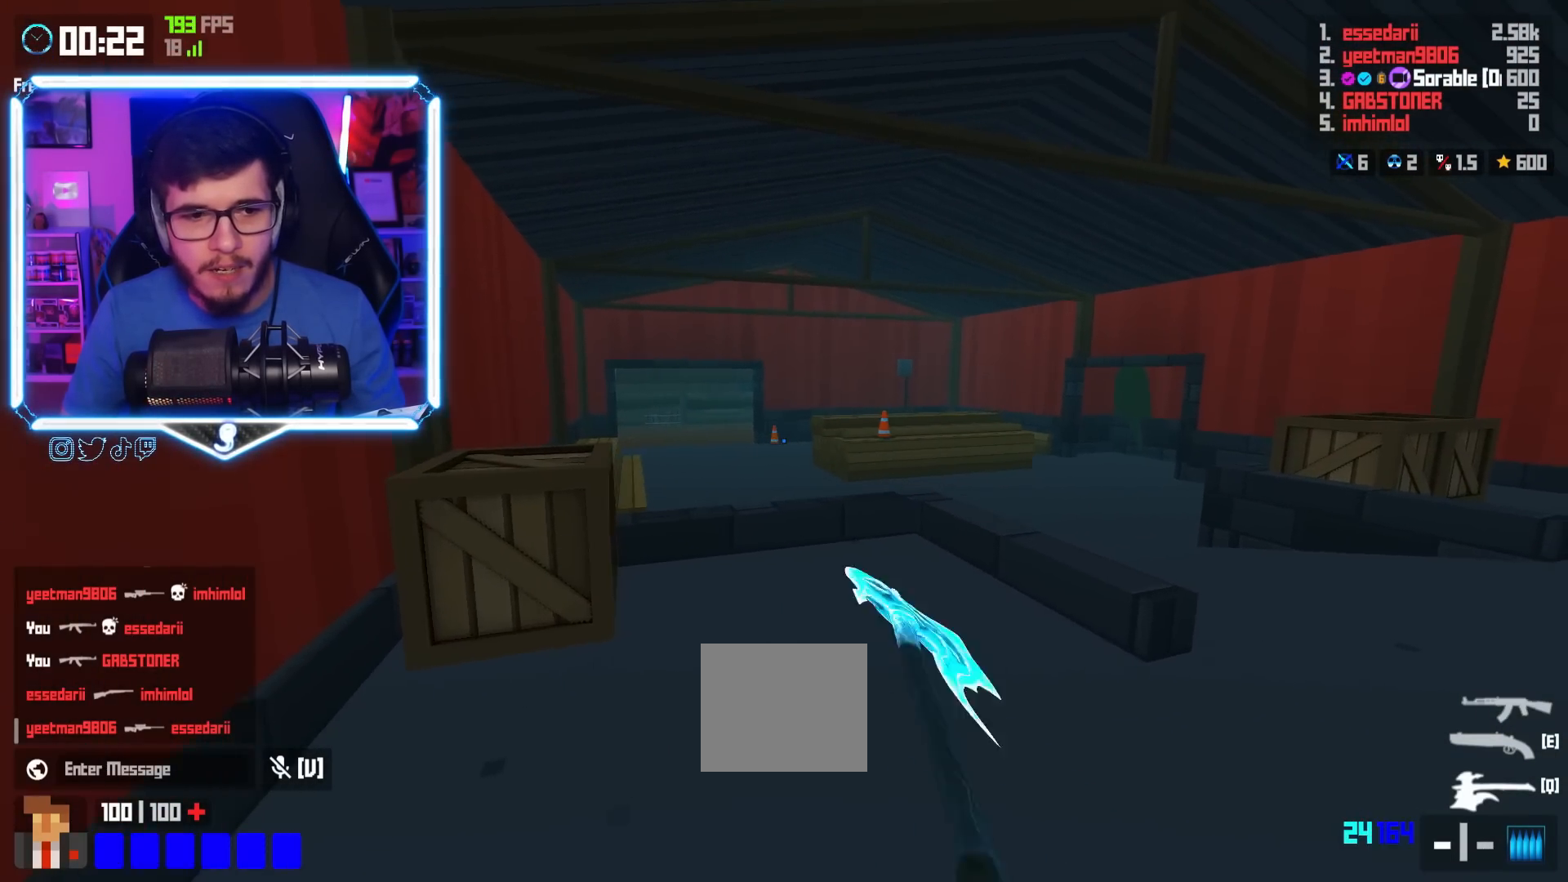
{"keys": ["a", "w"], "events": []}
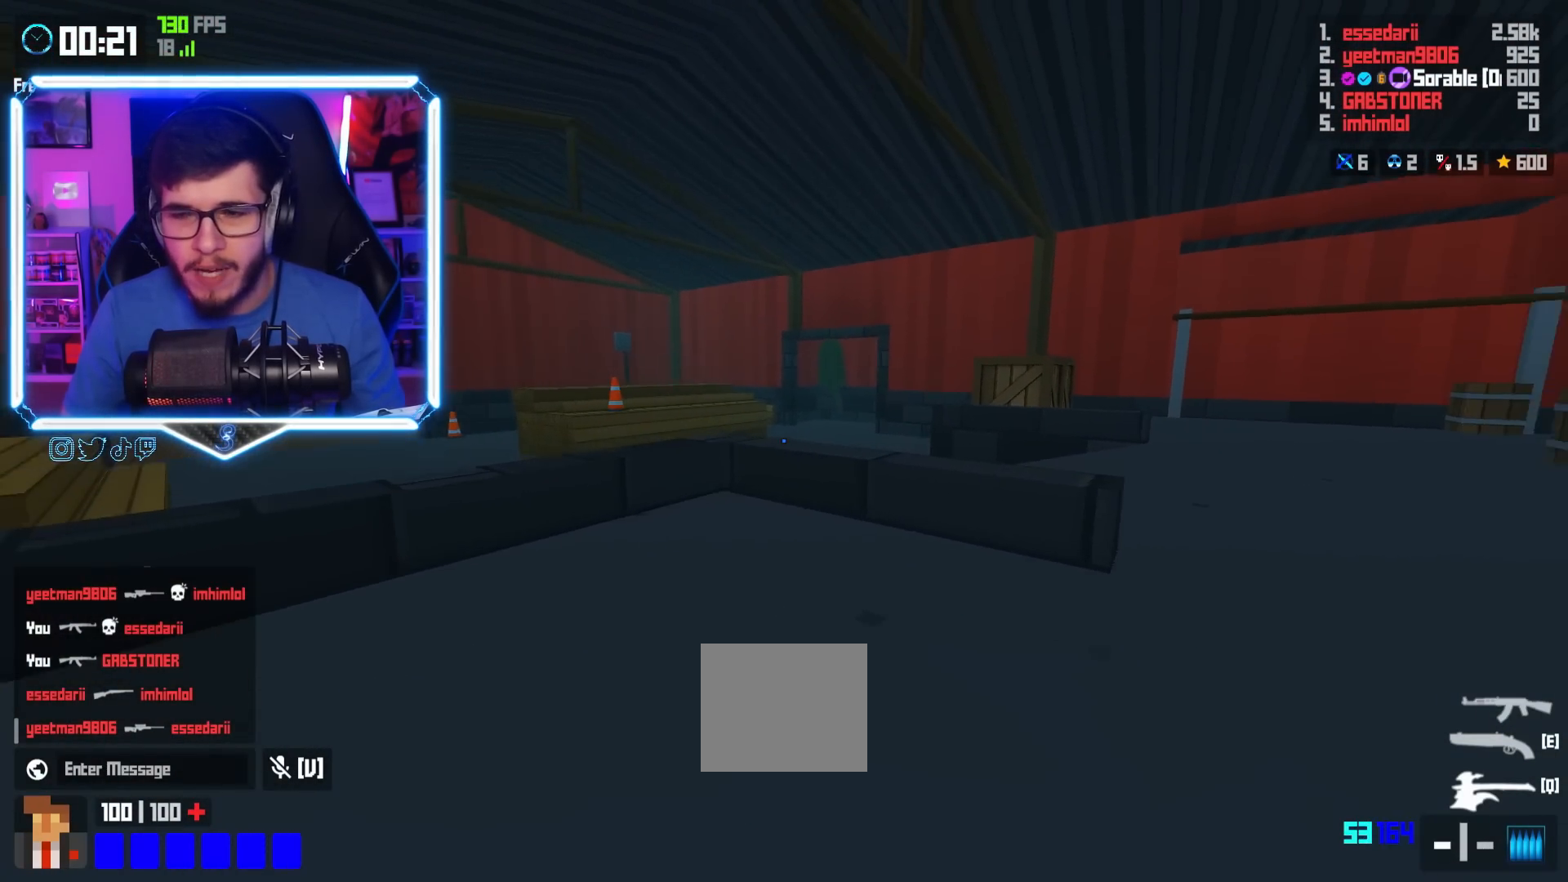
{"keys": ["w"], "events": [[50, "space", "down"], [117, "space", "up"], [384, "a", "up"]]}
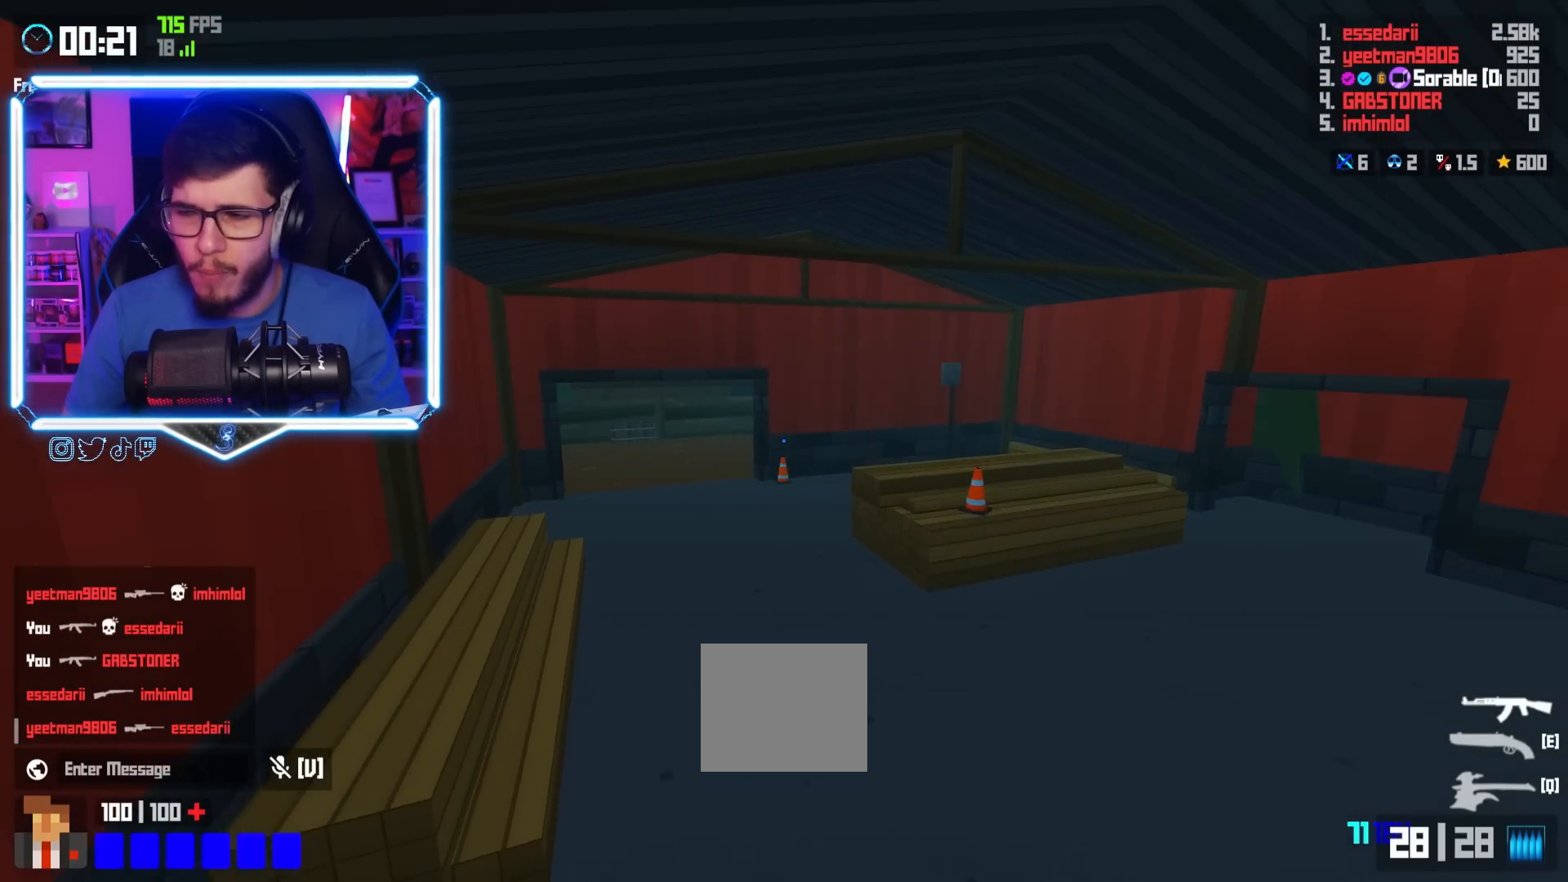
{"keys": ["shift", "w"], "events": [[451, "shift", "down"]]}
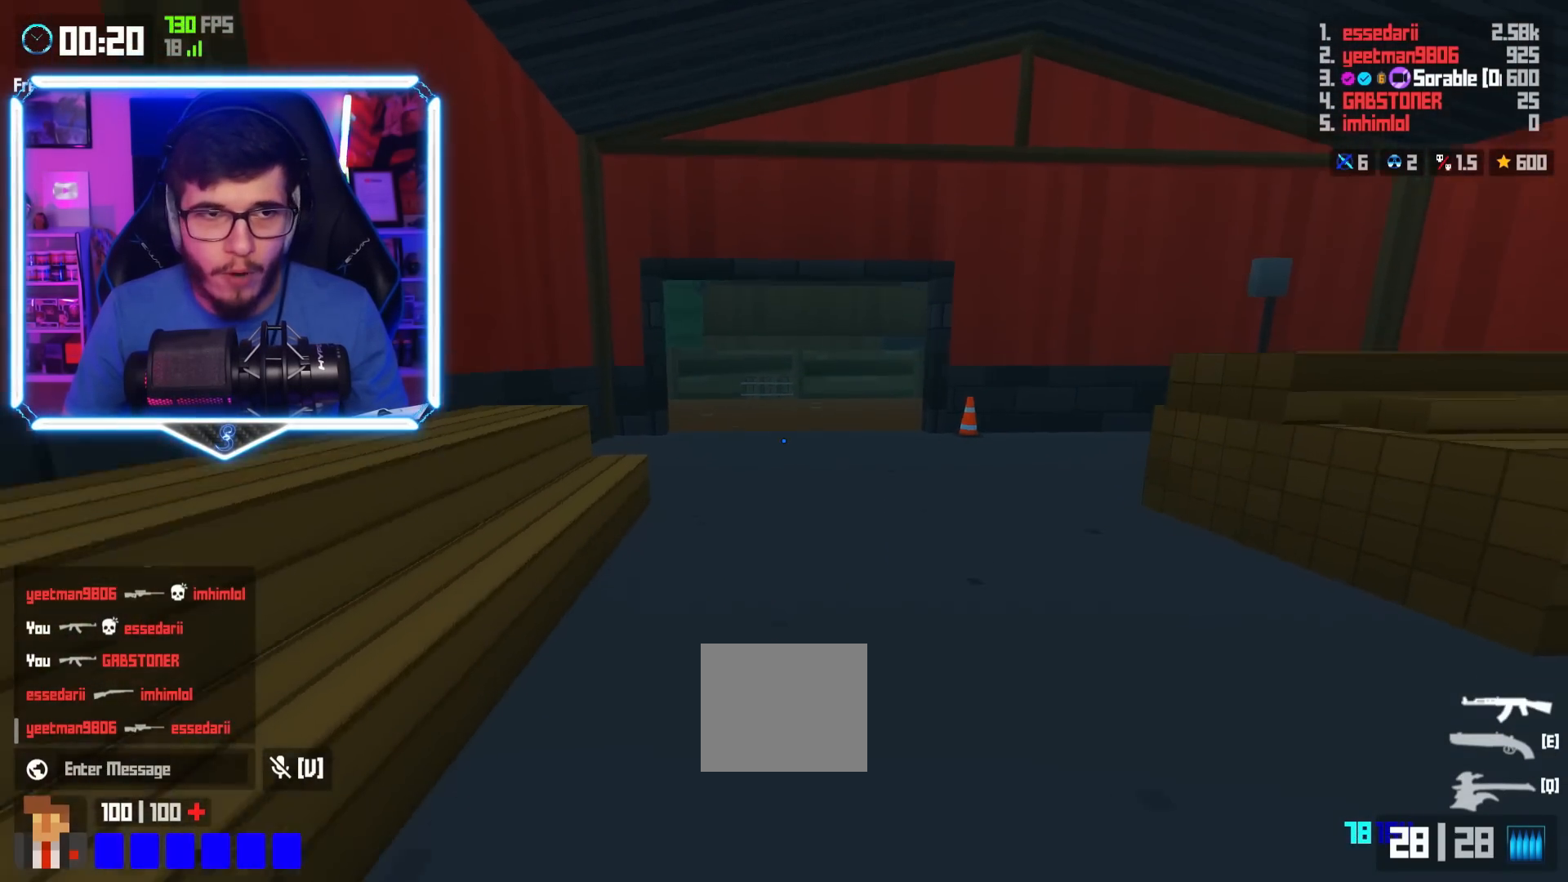
{"keys": ["shift", "w"], "events": [[100, "shift", "up"], [117, "d", "down"], [417, "shift", "down"], [434, "d", "up"]]}
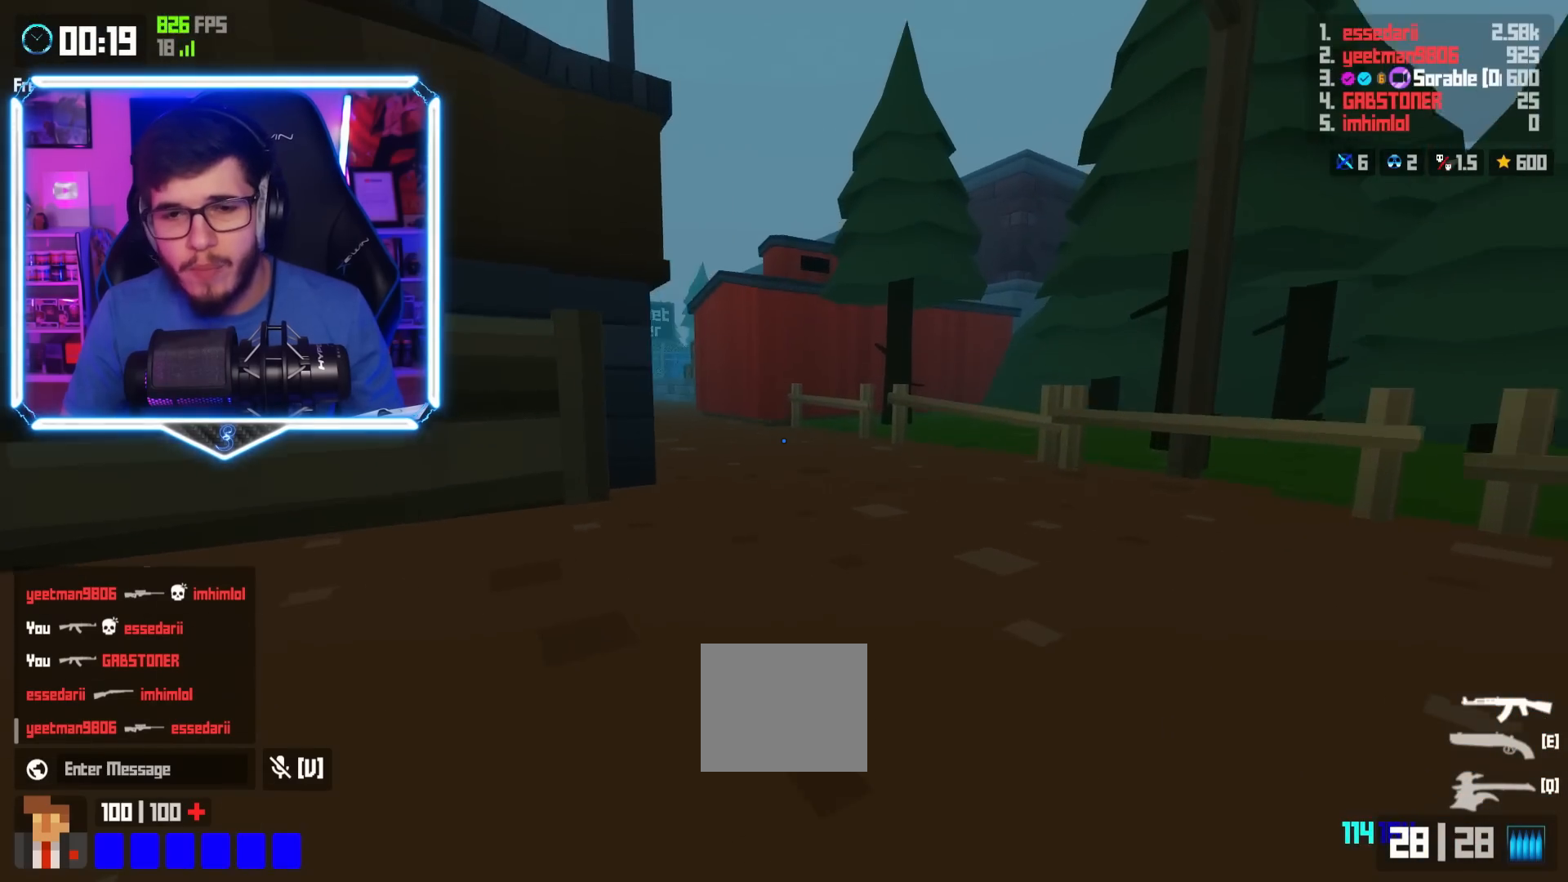
{"keys": ["w"], "events": [[167, "shift", "up"], [184, "space", "down"], [251, "space", "up"]]}
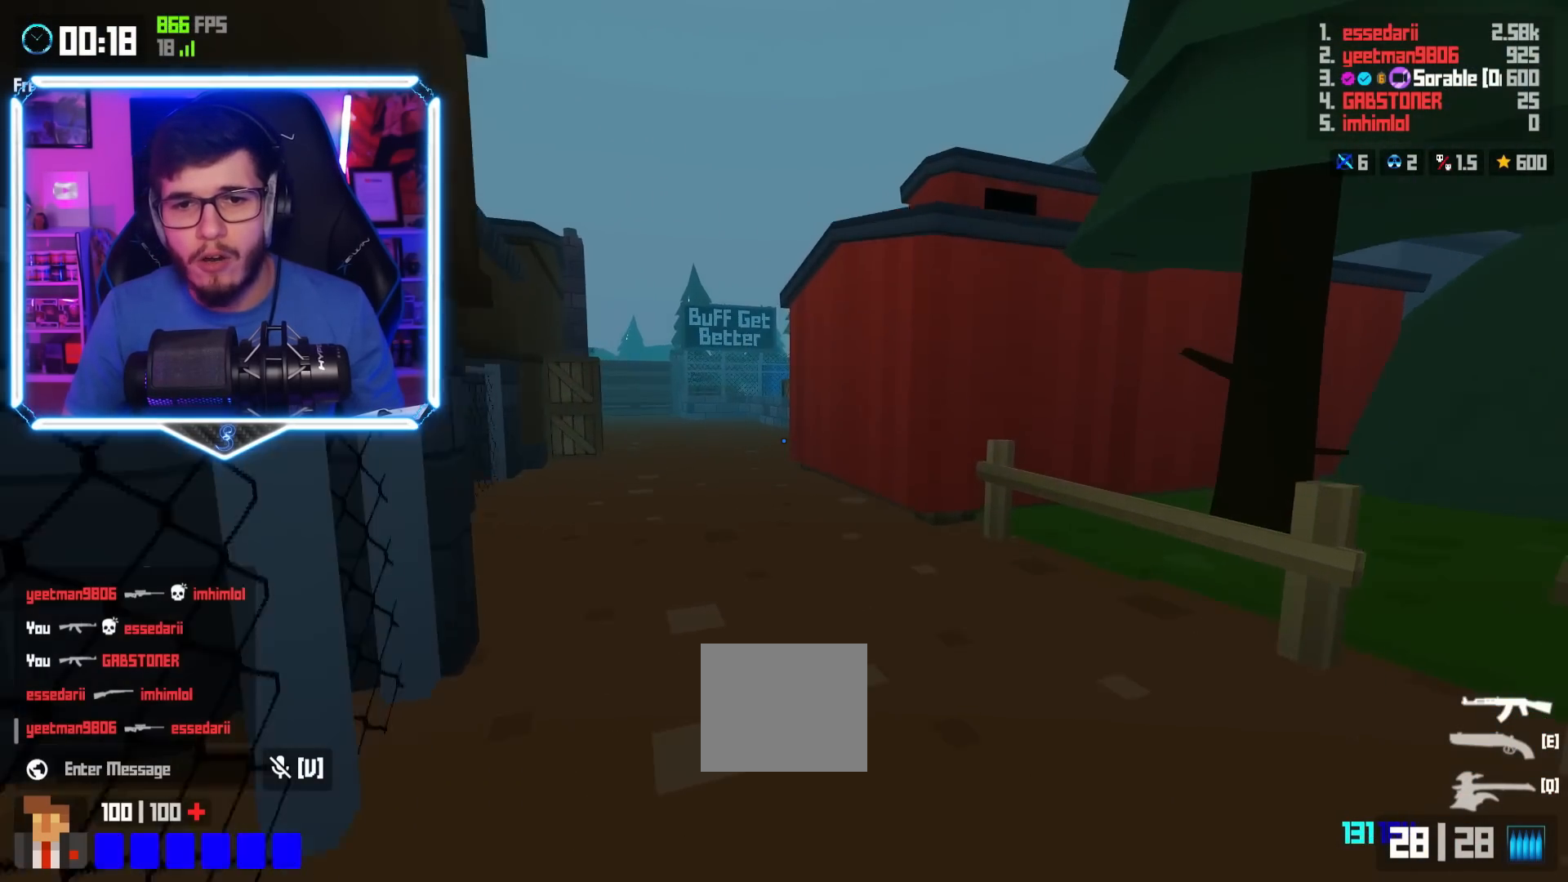
{"keys": ["a", "w"], "events": [[150, "shift", "down"], [284, "shift", "up"], [367, "space", "down"], [384, "a", "down"], [417, "space", "up"]]}
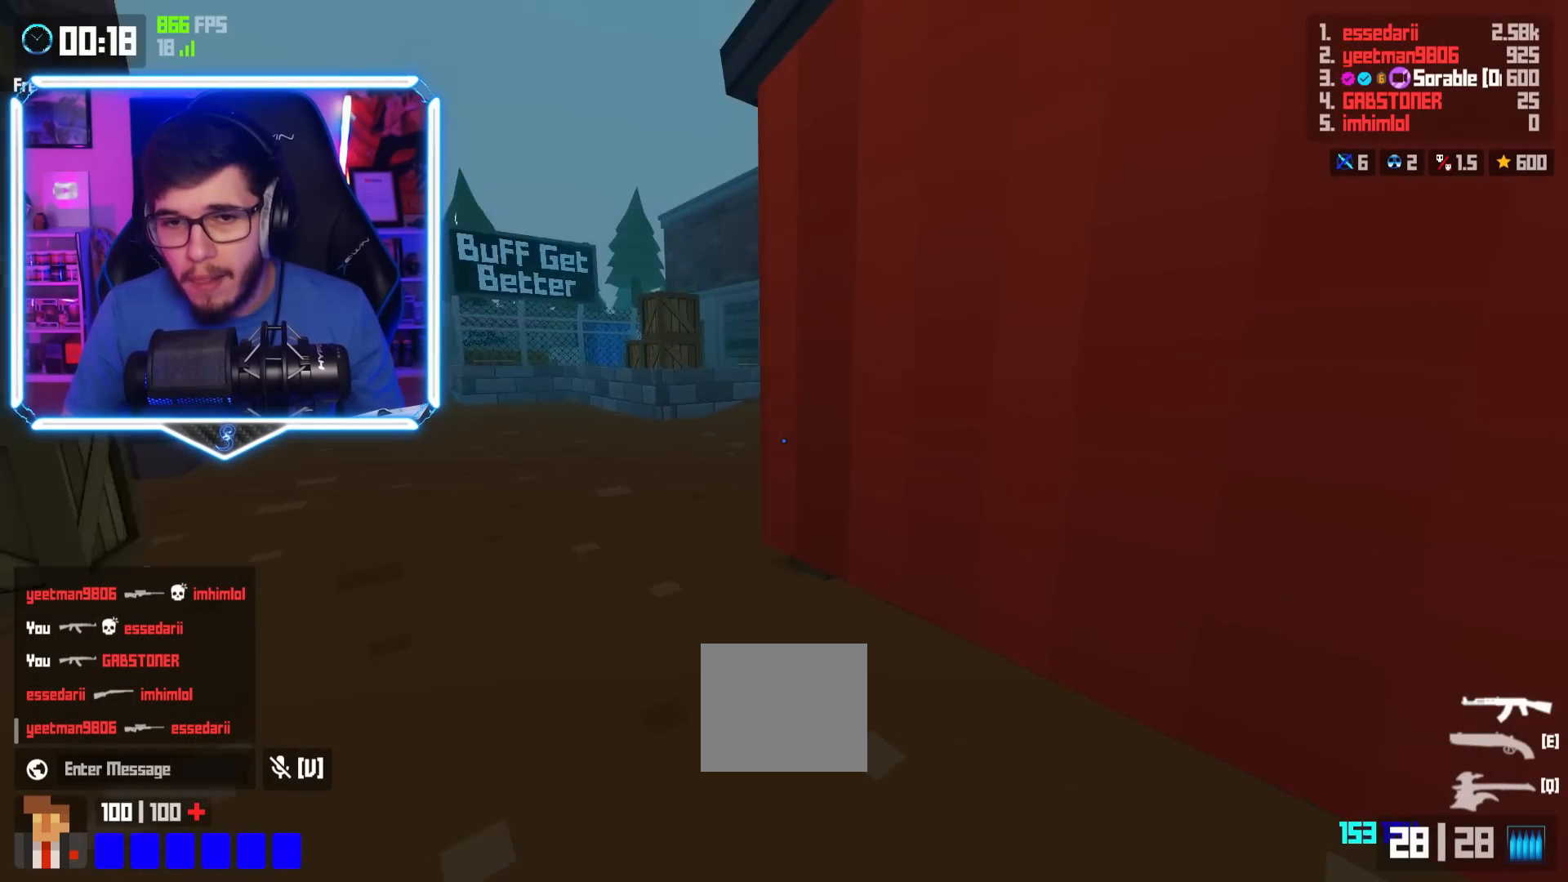
{"keys": ["a", "shift", "w"], "events": [[317, "shift", "down"]]}
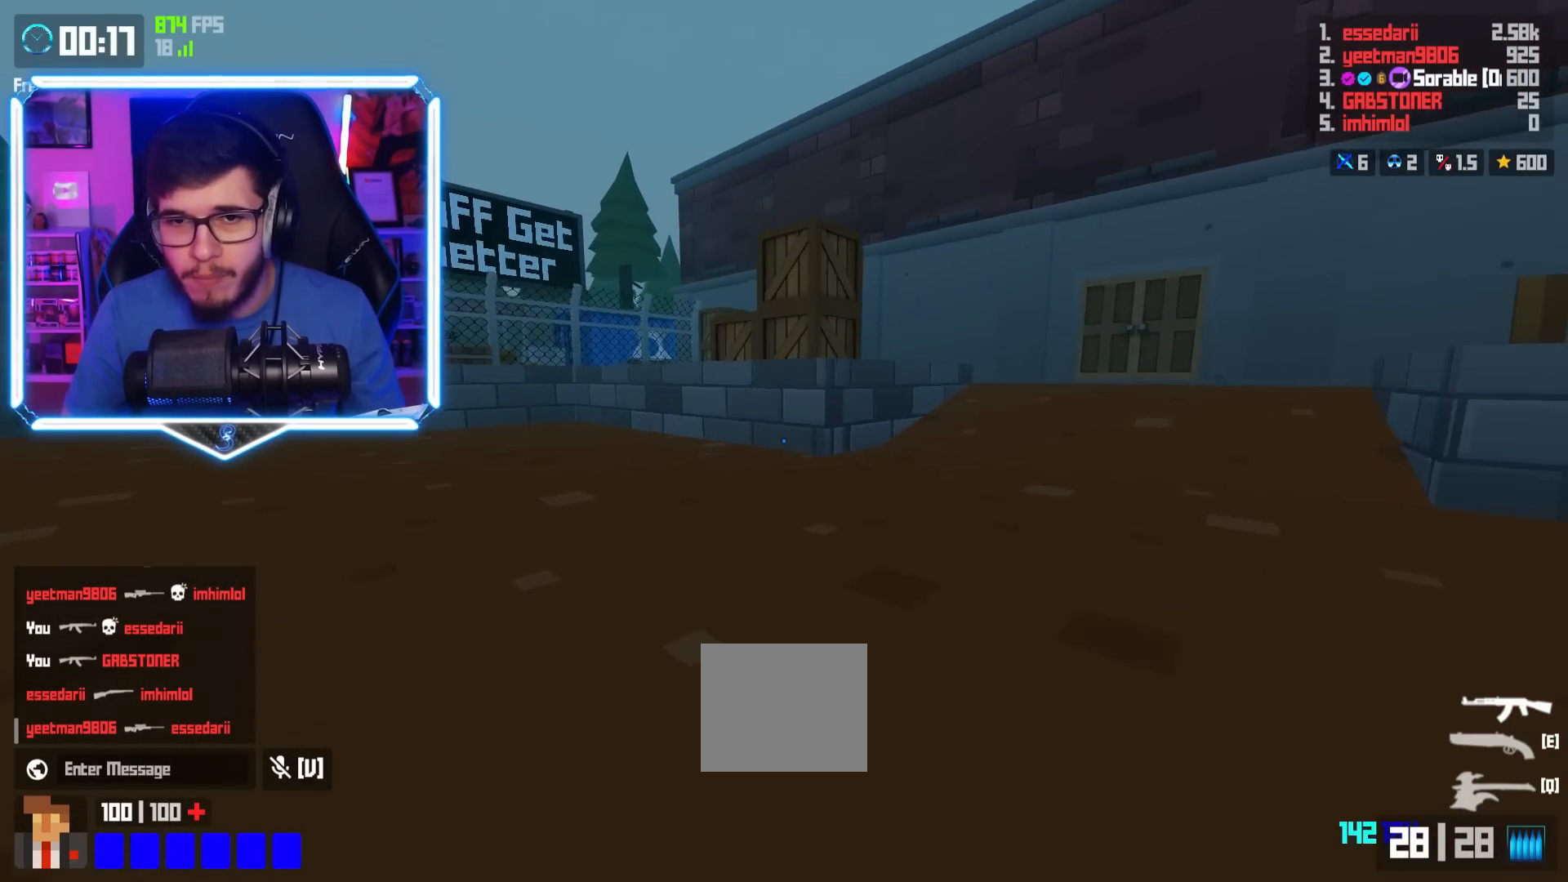
{"keys": ["a", "w"], "events": [[217, "shift", "up"], [334, "space", "down"], [417, "space", "up"]]}
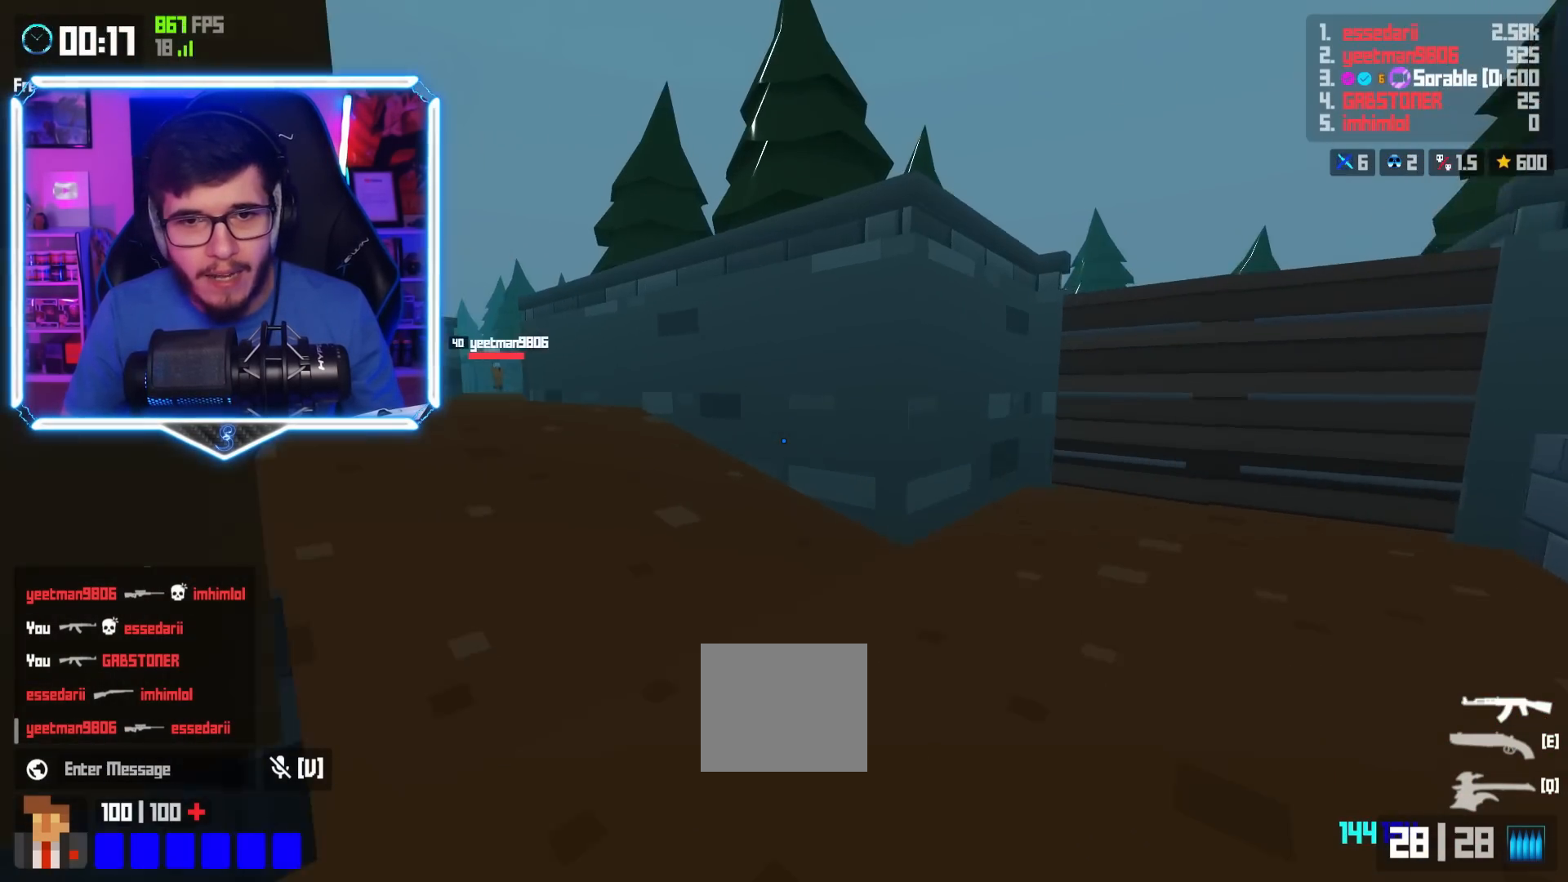
{"keys": ["w"], "events": [[251, "a", "up"], [301, "shift", "down"], [484, "shift", "up"]]}
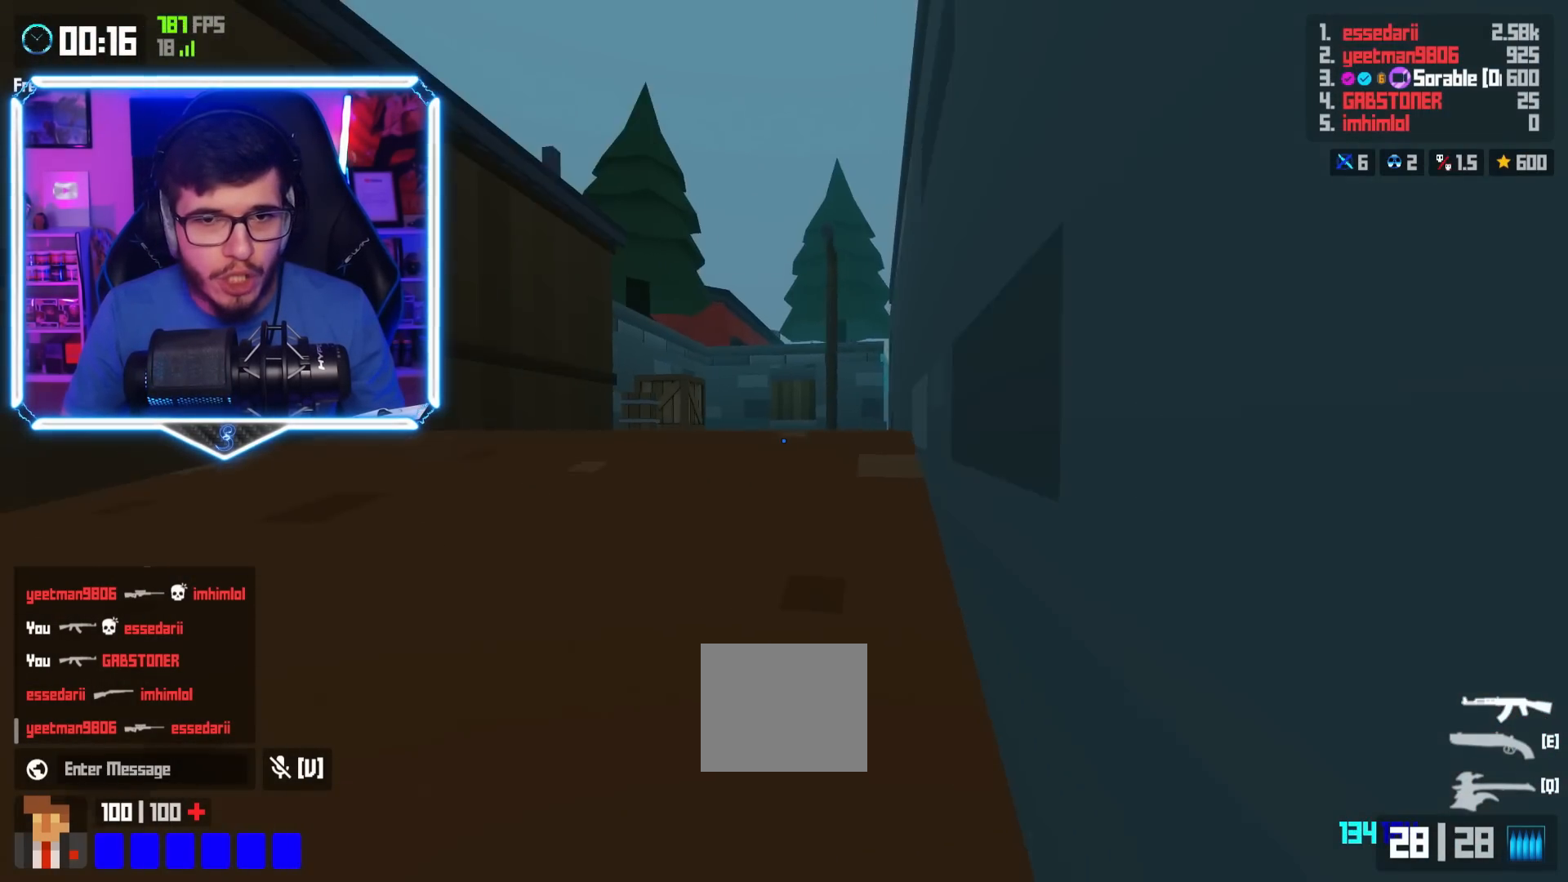
{"keys": ["a"], "events": [[117, "a", "down"], [117, "w", "up"], [200, "space", "down"], [301, "space", "up"]]}
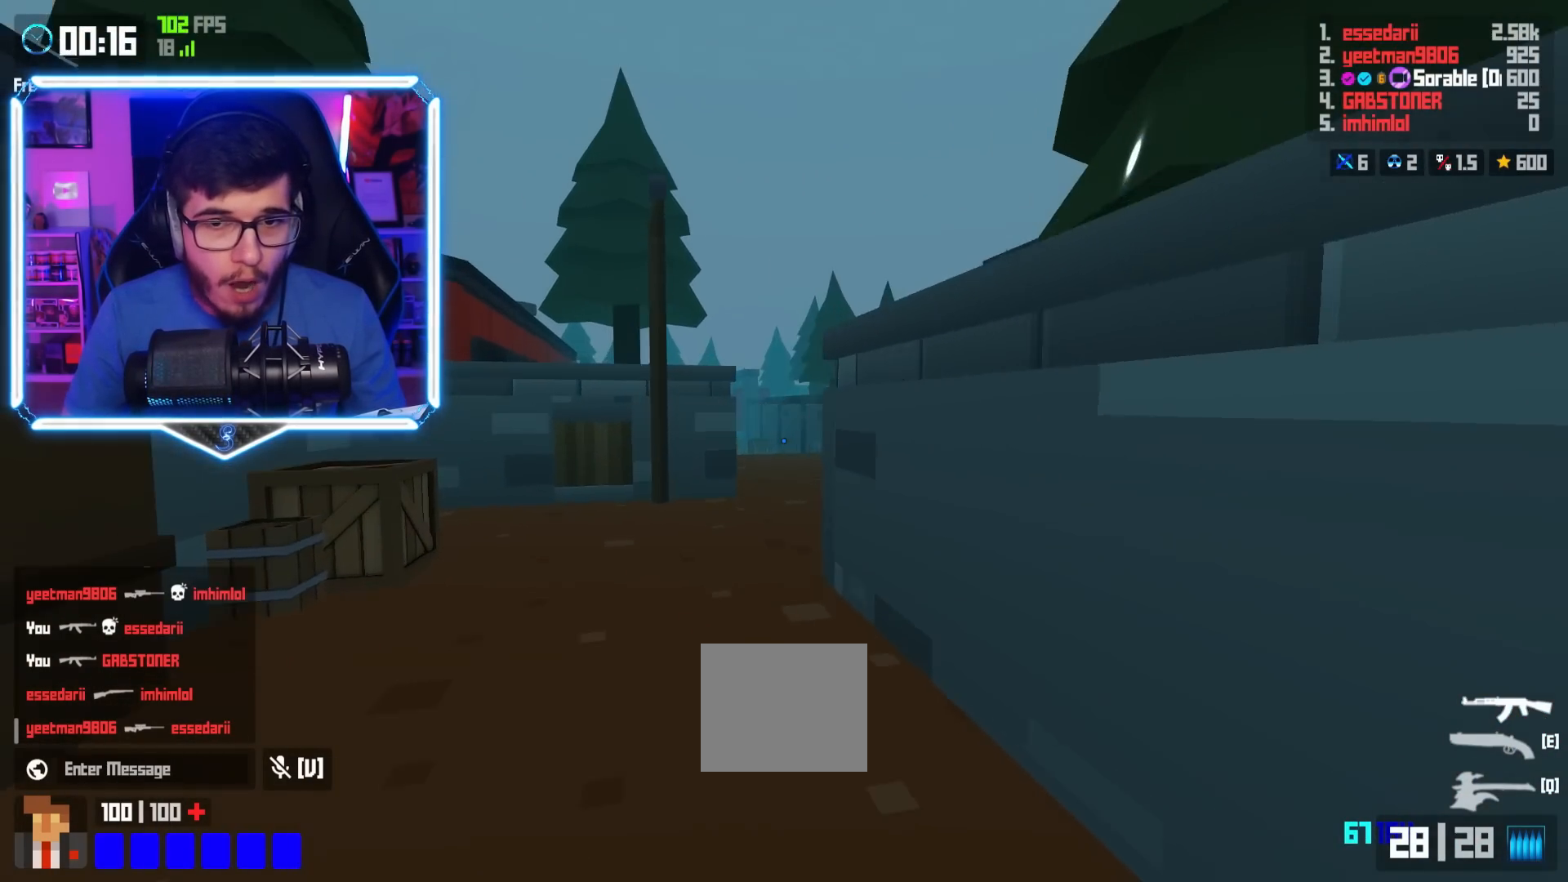
{"keys": ["w"], "events": [[150, "a", "up"], [200, "w", "down"], [250, "shift", "down"], [400, "shift", "up"]]}
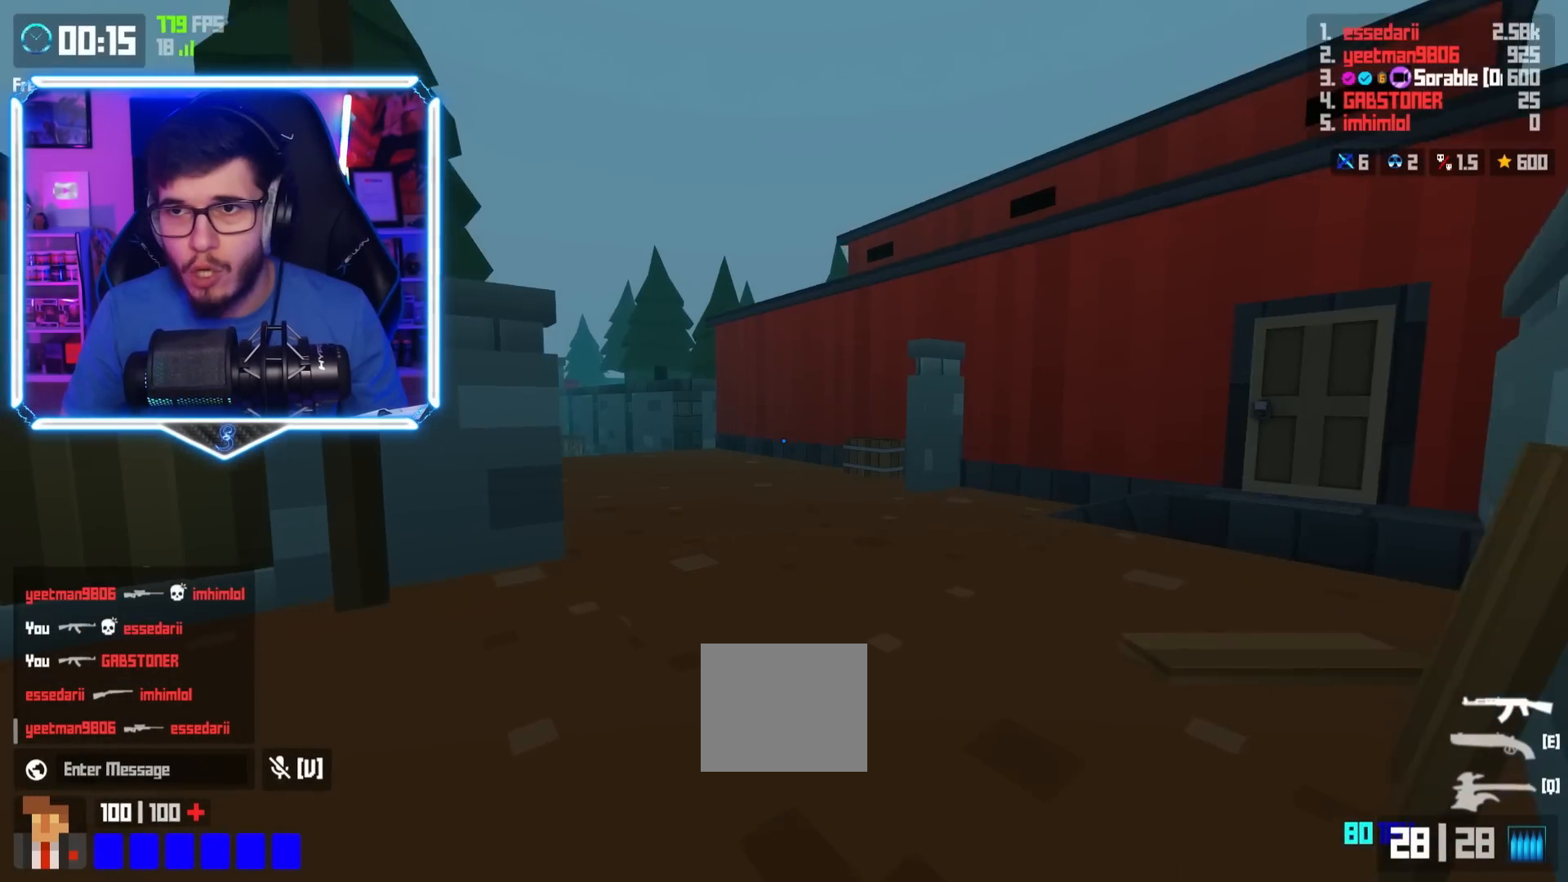
{"keys": ["d", "w"], "events": [[67, "shift", "down"], [250, "shift", "up"], [250, "space", "down"], [351, "d", "down"], [351, "space", "up"]]}